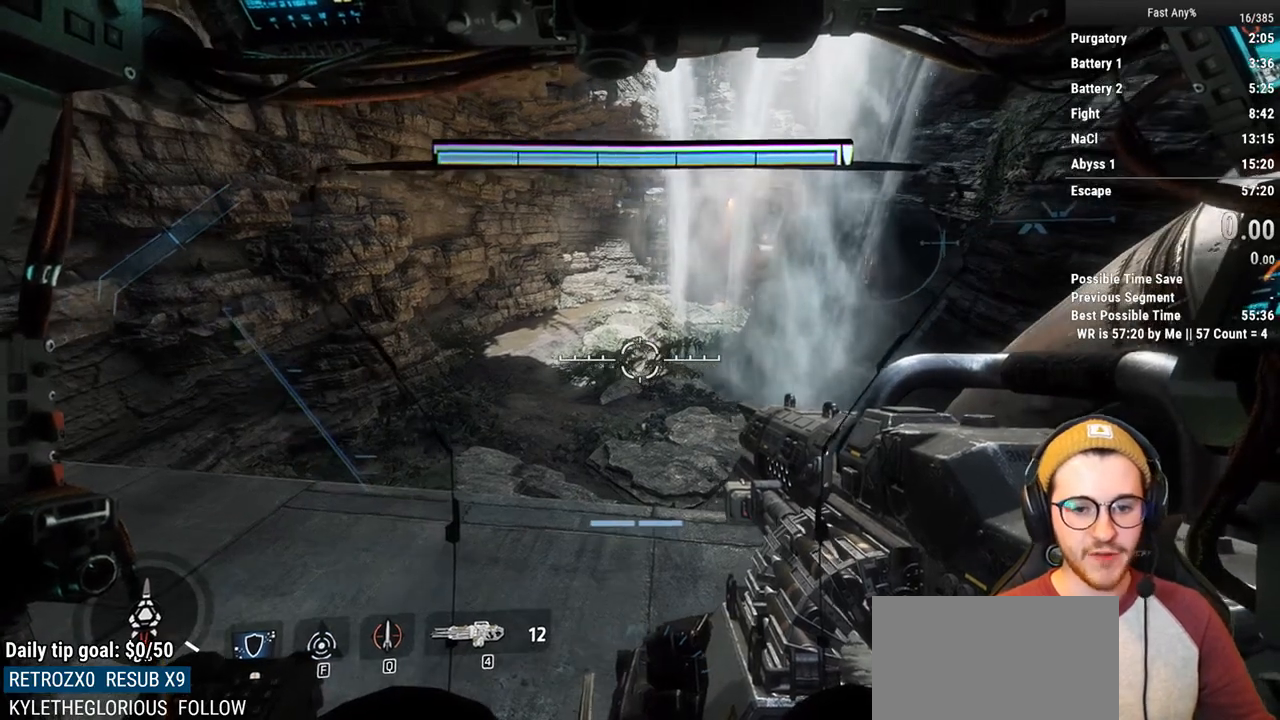
Gameplay with keyboard and mouse; each line is a JSON object with the keys and mouse buttons held at the frame after it. "events" lists presses ("down") and releases ("up") of "1", "2", "3", "4", "5", "a", "alt", "c", "ctrl", "d", "e", "f", "q", "r", "s", "shift", "space", "tab", "v", "w", "x", "z", "mouse_left", "mouse_middle", "mouse_right", "mouse_mb4", "mouse_mb5", "mouse_wheel_up" and "mouse_wheel_down" between this image and that frame as [ms after this image, input, new state], when the widget could be followed in between. "mouse_left", "mouse_middle", "mouse_right", "mouse_mb4", "mouse_mb5", "mouse_wheel_up", "mouse_wheel_down" = the "left", "middle", "right", "mb4", "mb5", "wheel_up", "wheel_down" buttons of the "mouse" list. No other keys are recorded. Not read: mouse_move.
{"keys": [], "mouse": [], "events": [[400, "a", "down"], [450, "a", "up"]]}
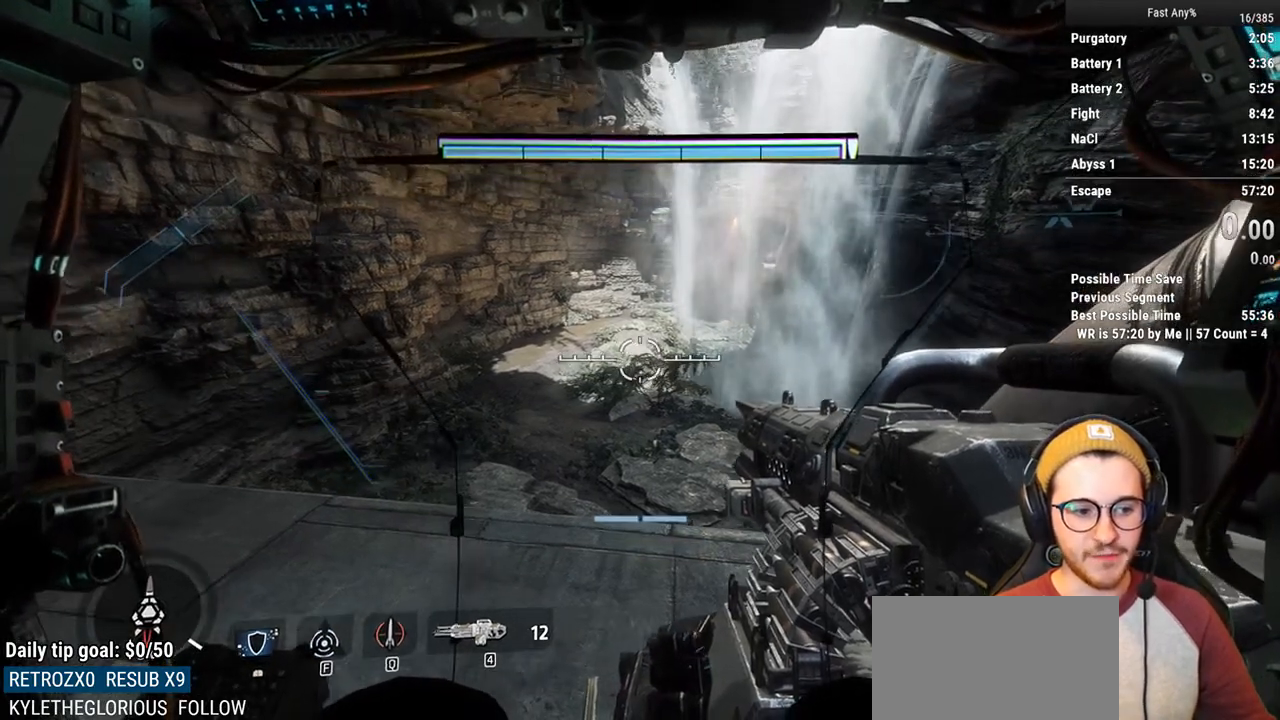
{"keys": [], "mouse": [], "events": []}
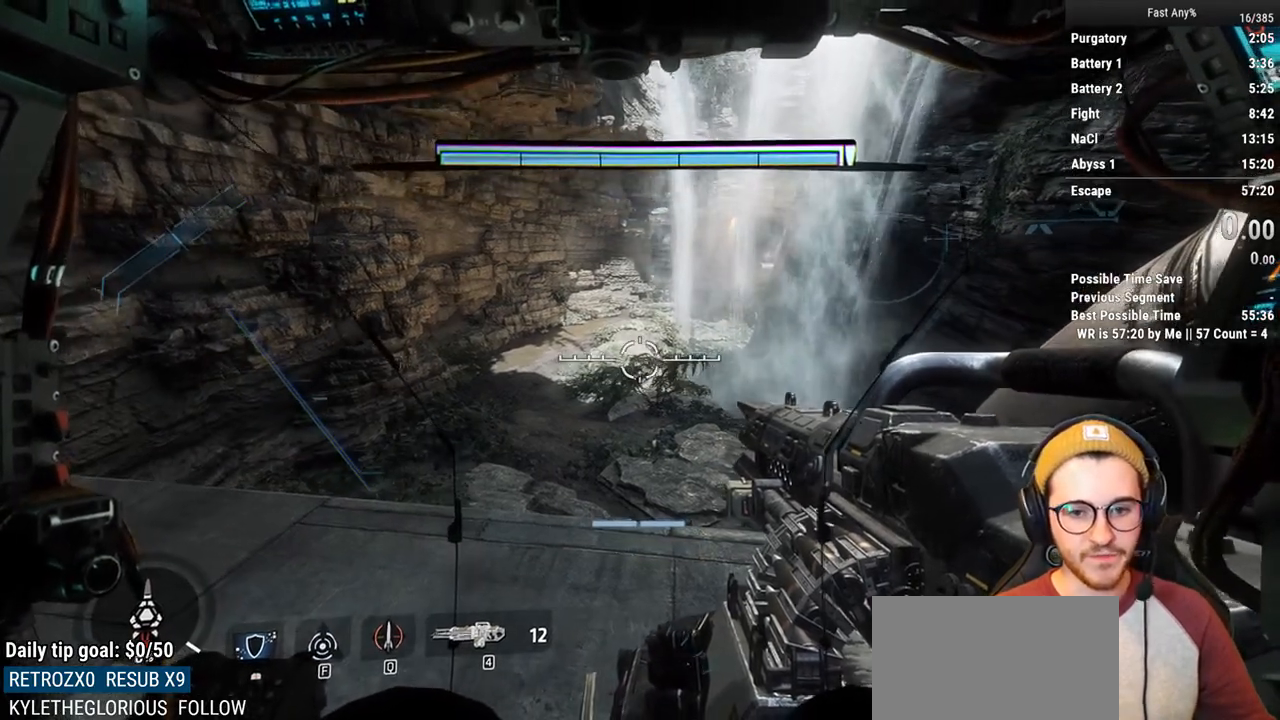
{"keys": ["w"], "mouse": [], "events": [[233, "w", "down"], [283, "shift", "down"], [467, "shift", "up"]]}
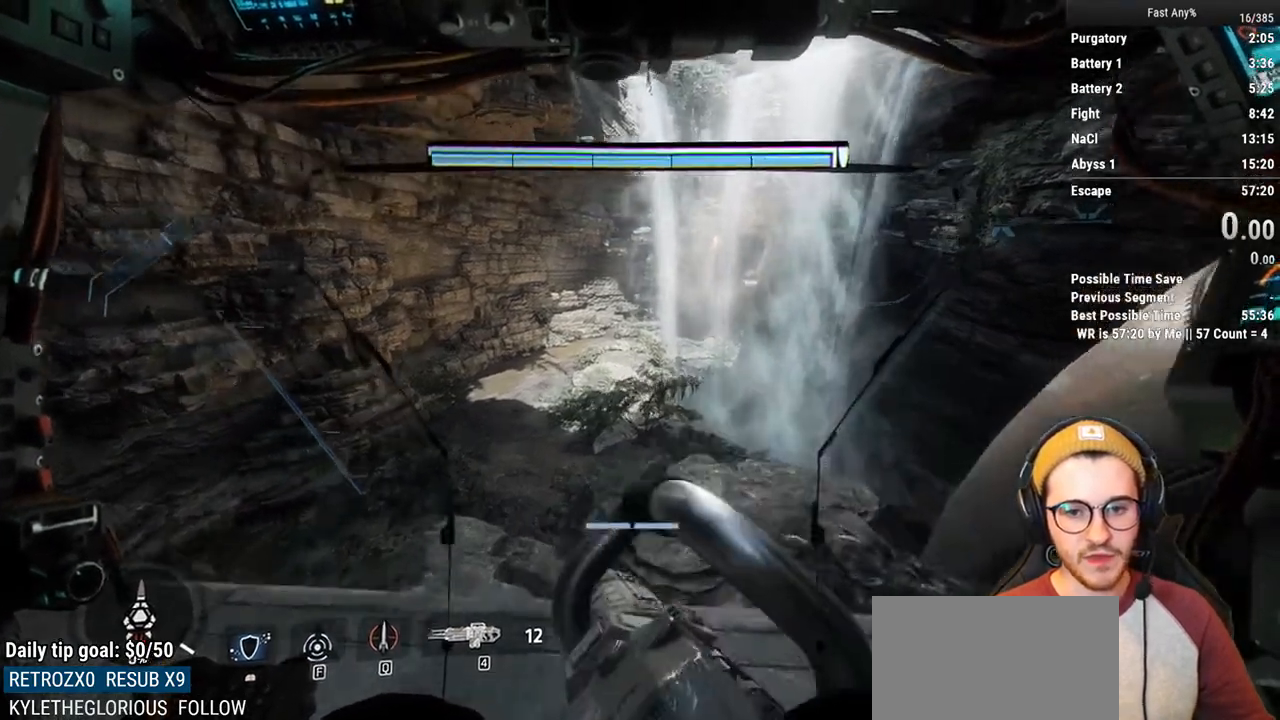
{"keys": ["w"], "mouse": [], "events": []}
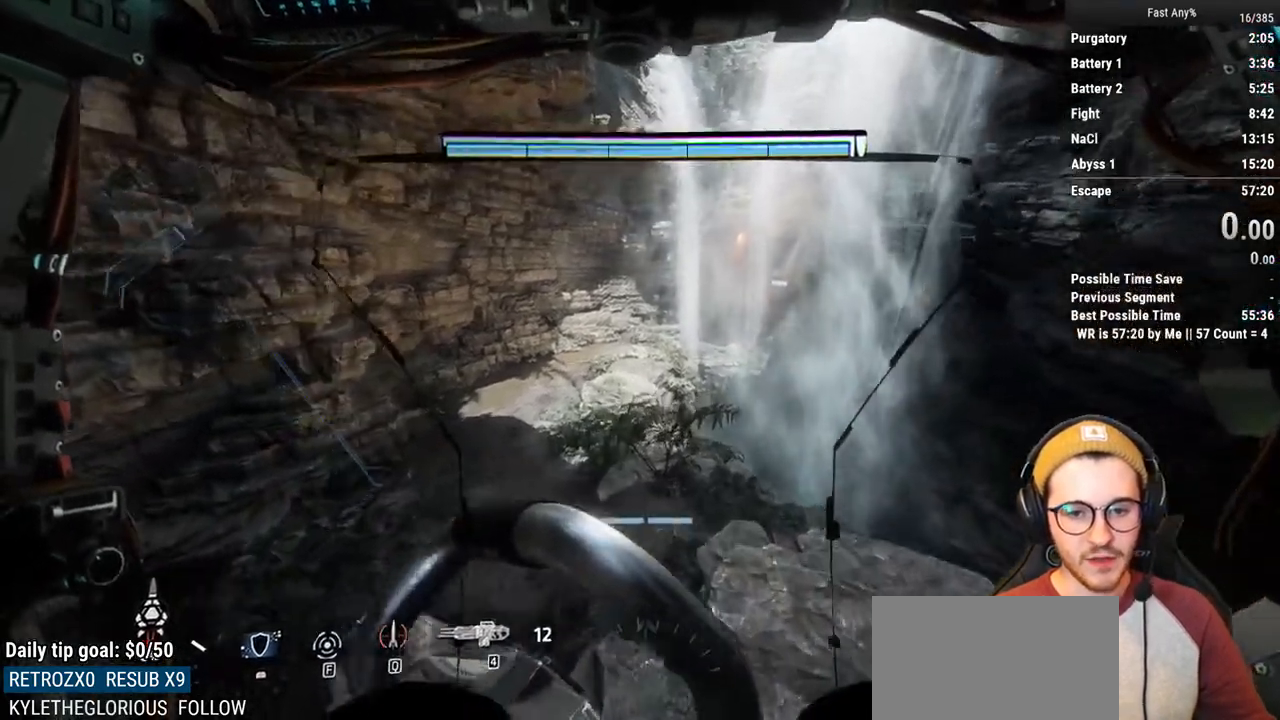
{"keys": [], "mouse": [], "events": [[33, "space", "down"], [183, "space", "up"], [217, "w", "up"]]}
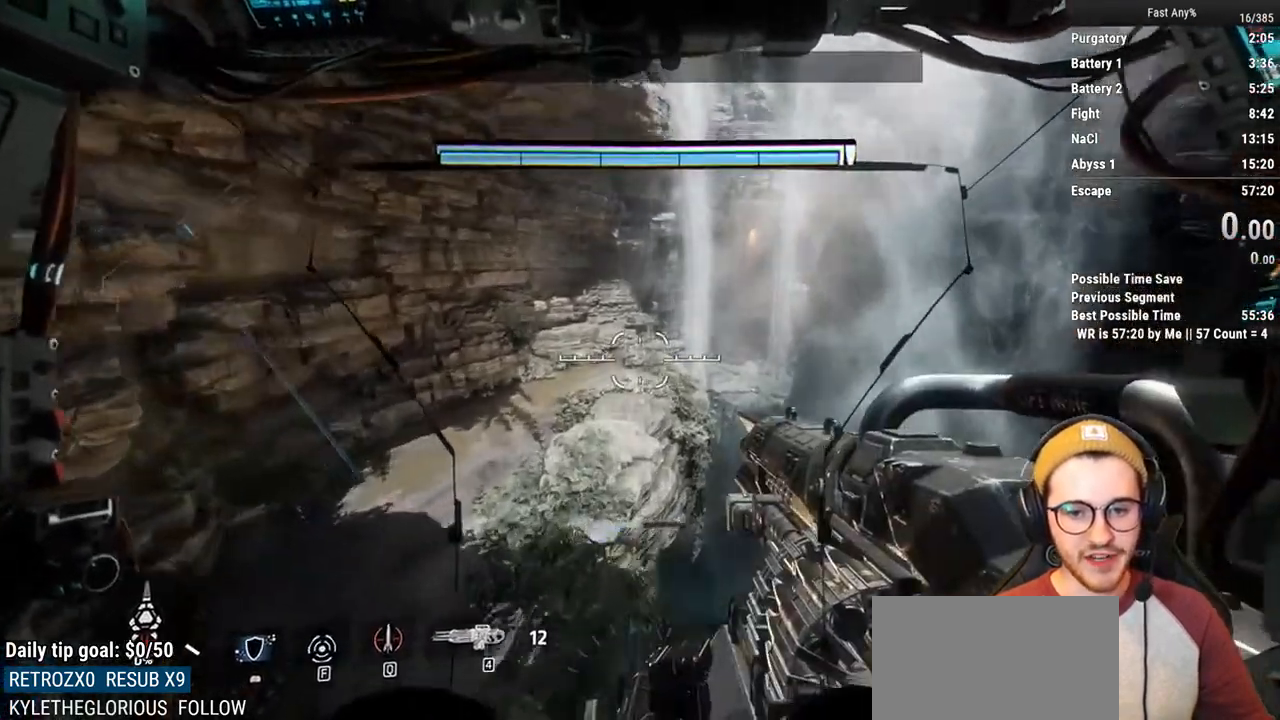
{"keys": [], "mouse": [], "events": []}
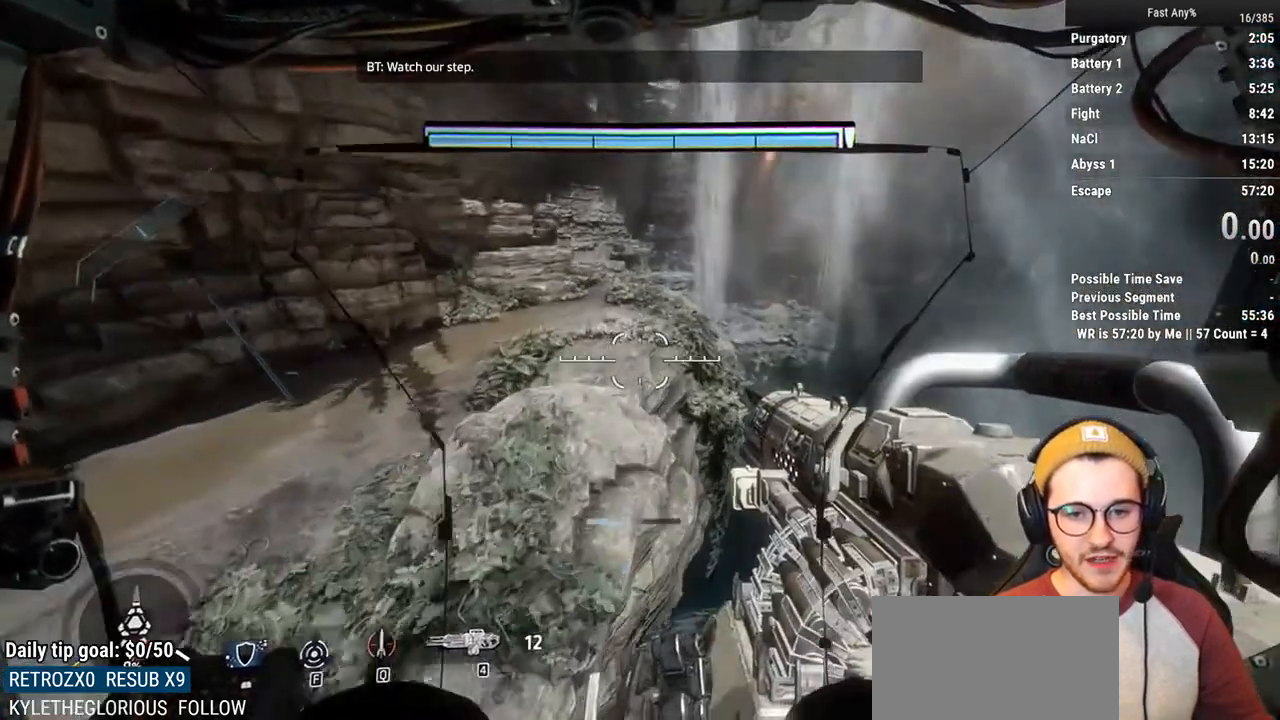
{"keys": [], "mouse": [], "events": []}
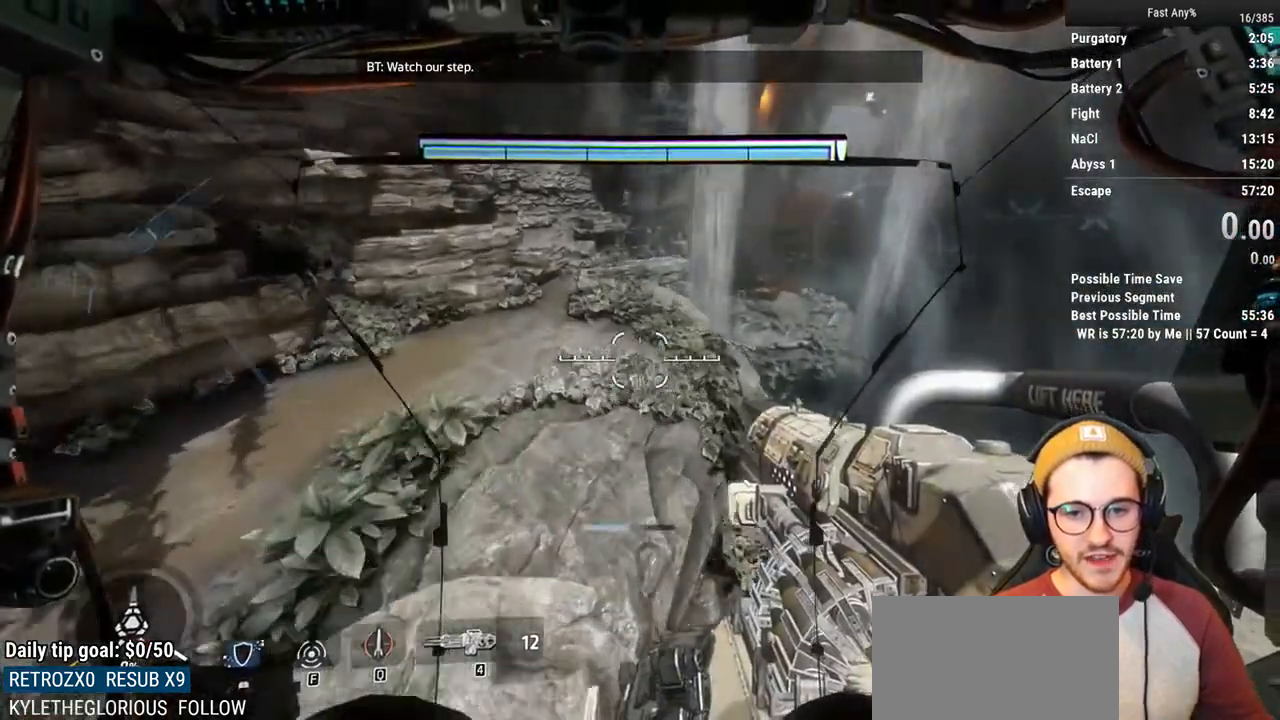
{"keys": [], "mouse": [], "events": []}
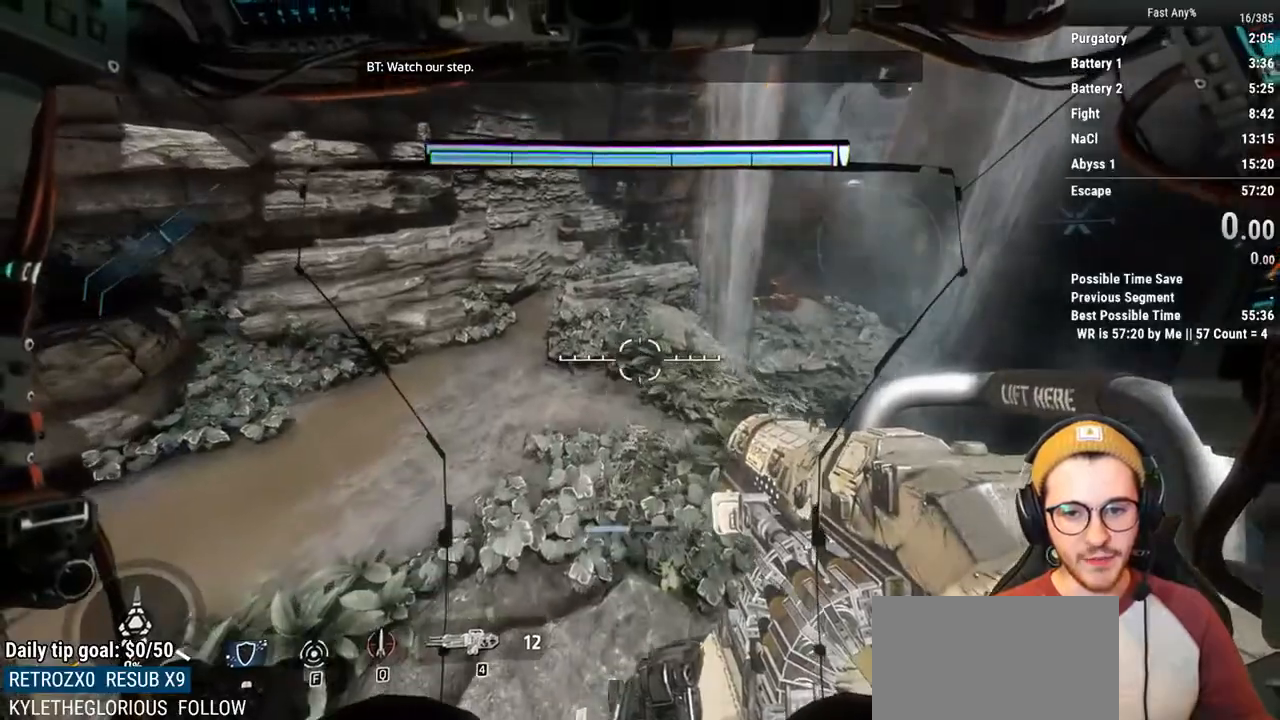
{"keys": [], "mouse": [], "events": []}
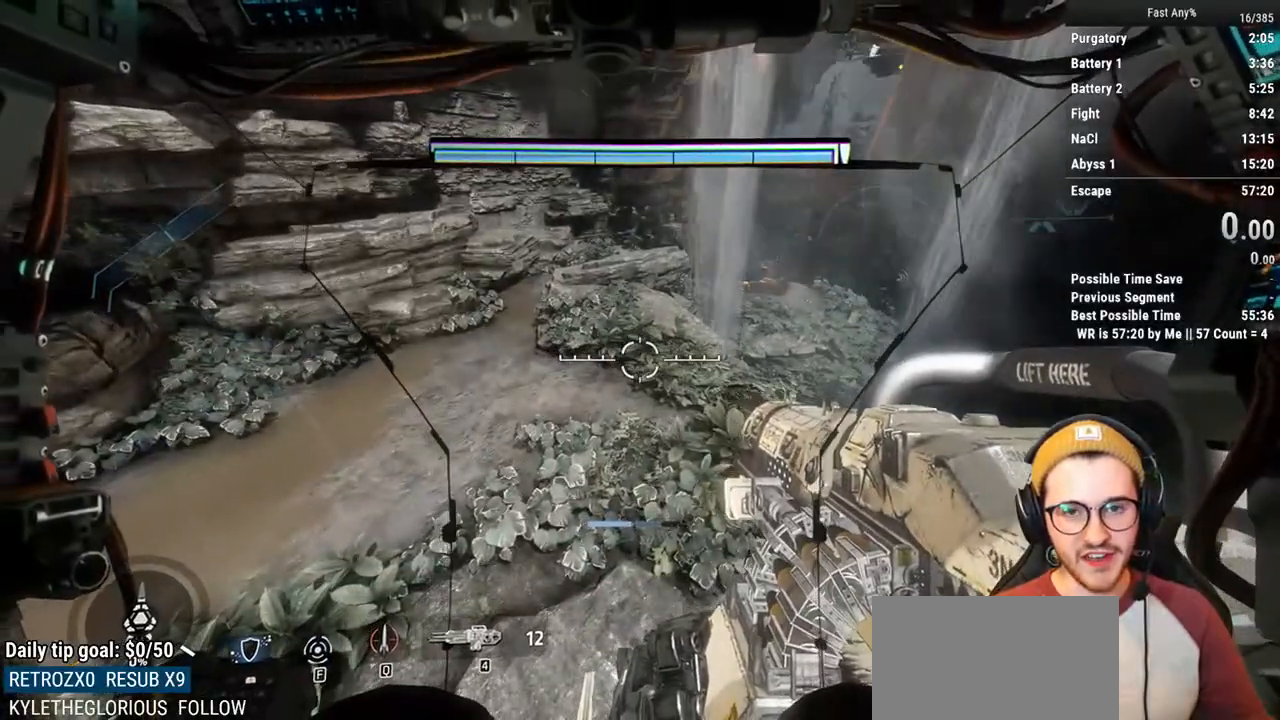
{"keys": [], "mouse": [], "events": [[67, "d", "down"], [117, "d", "up"]]}
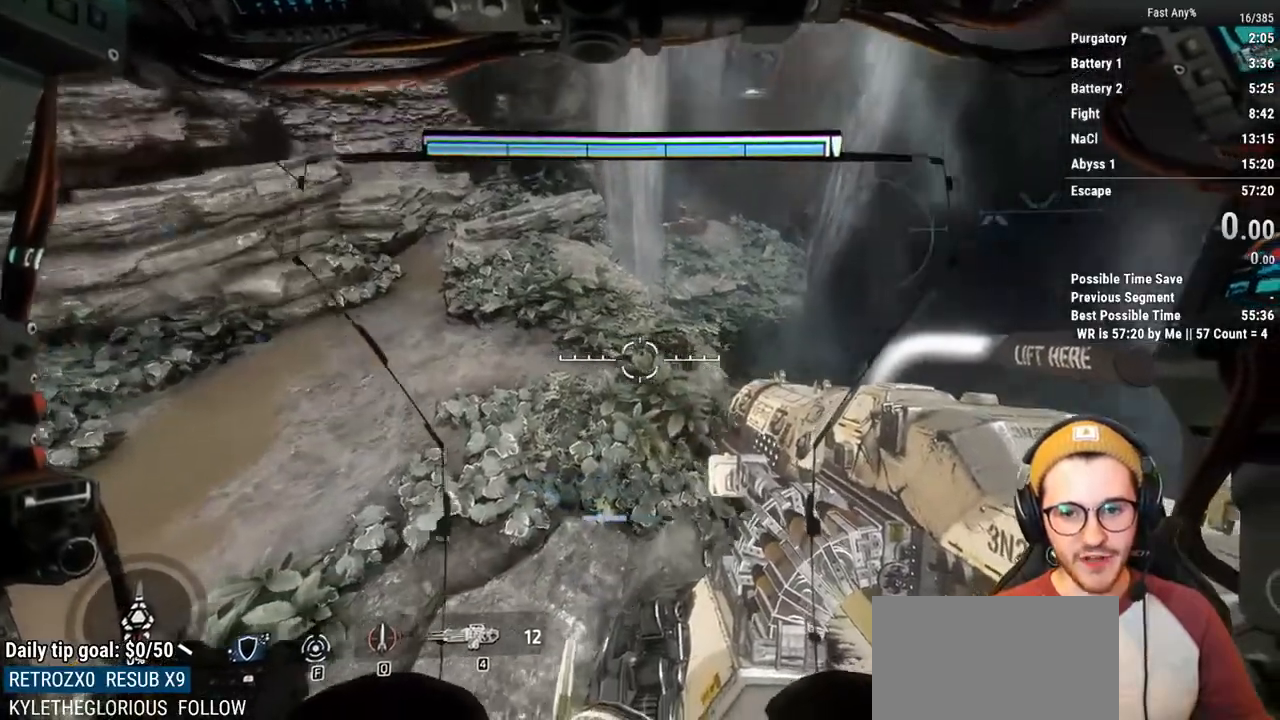
{"keys": [], "mouse": [], "events": []}
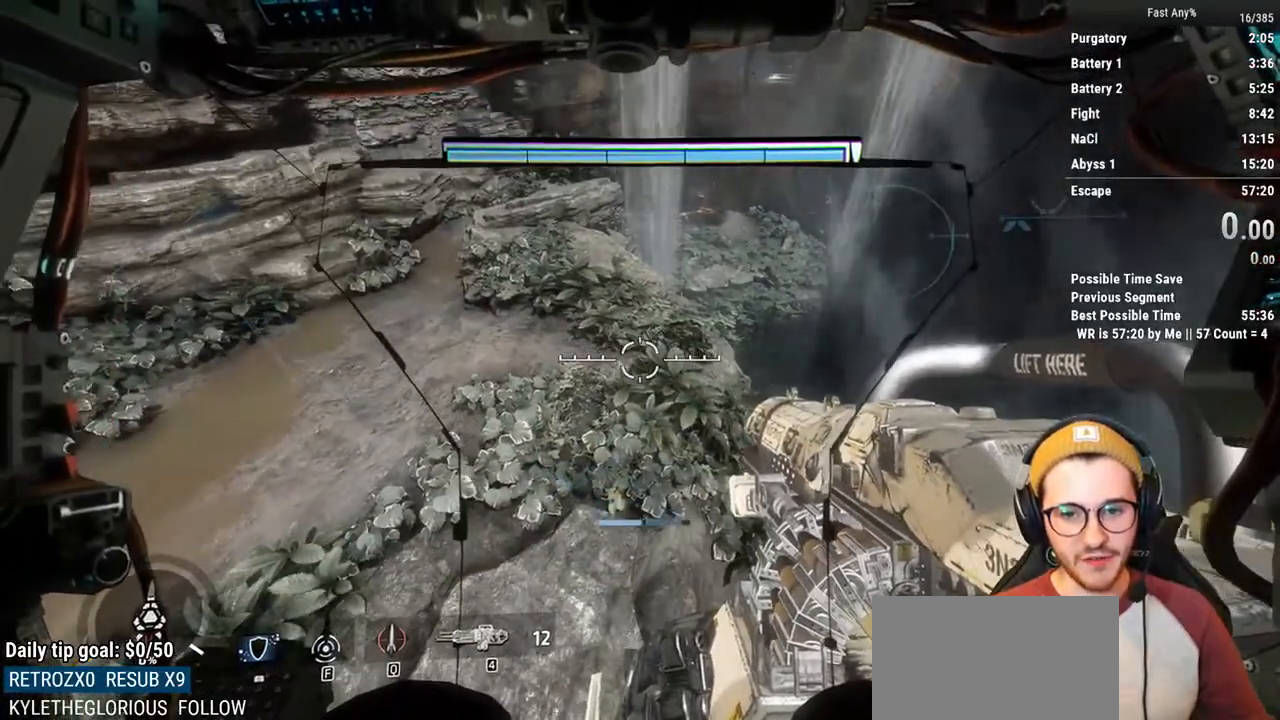
{"keys": [], "mouse": [], "events": []}
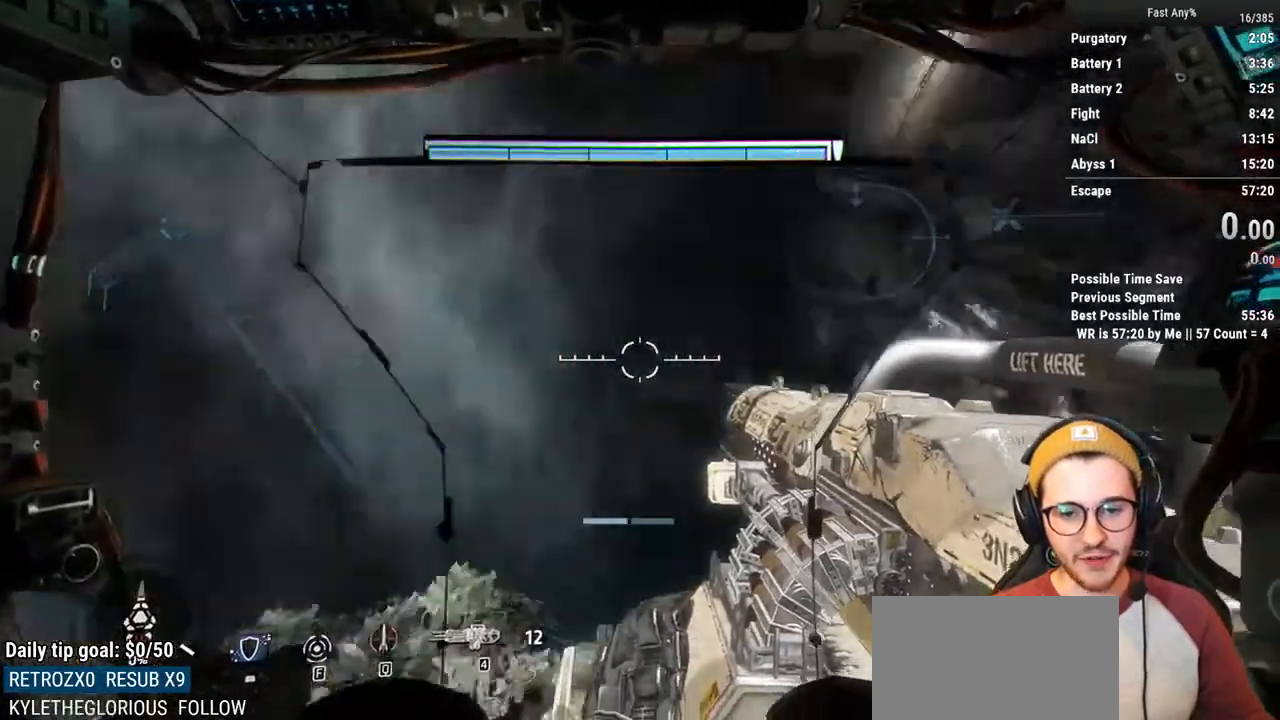
{"keys": [], "mouse": [], "events": []}
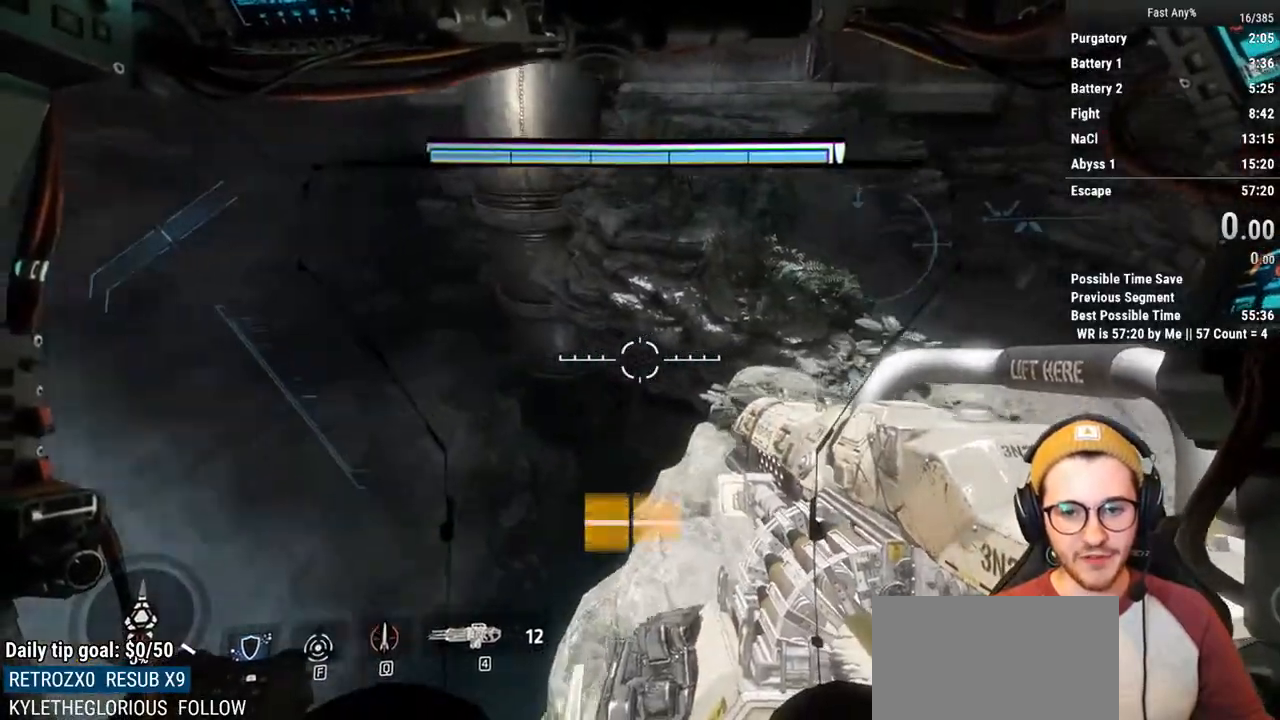
{"keys": [], "mouse": [], "events": [[317, "w", "down"], [417, "w", "up"]]}
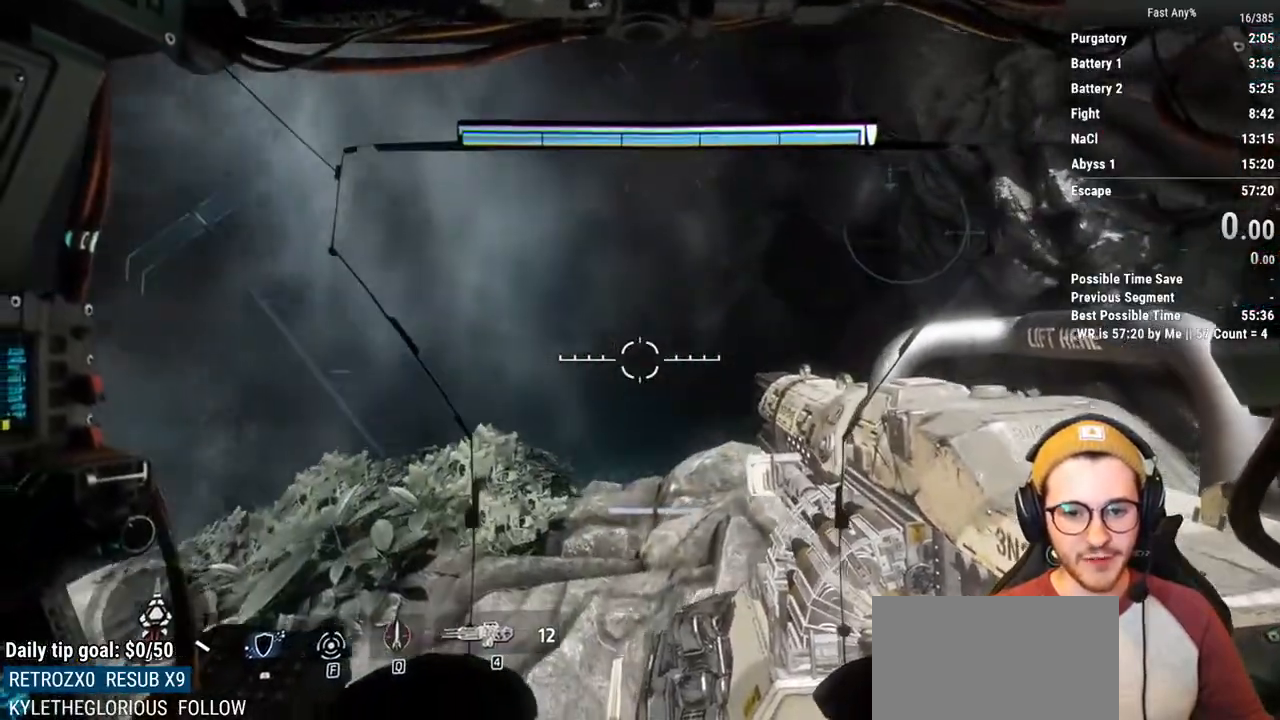
{"keys": [], "mouse": [], "events": []}
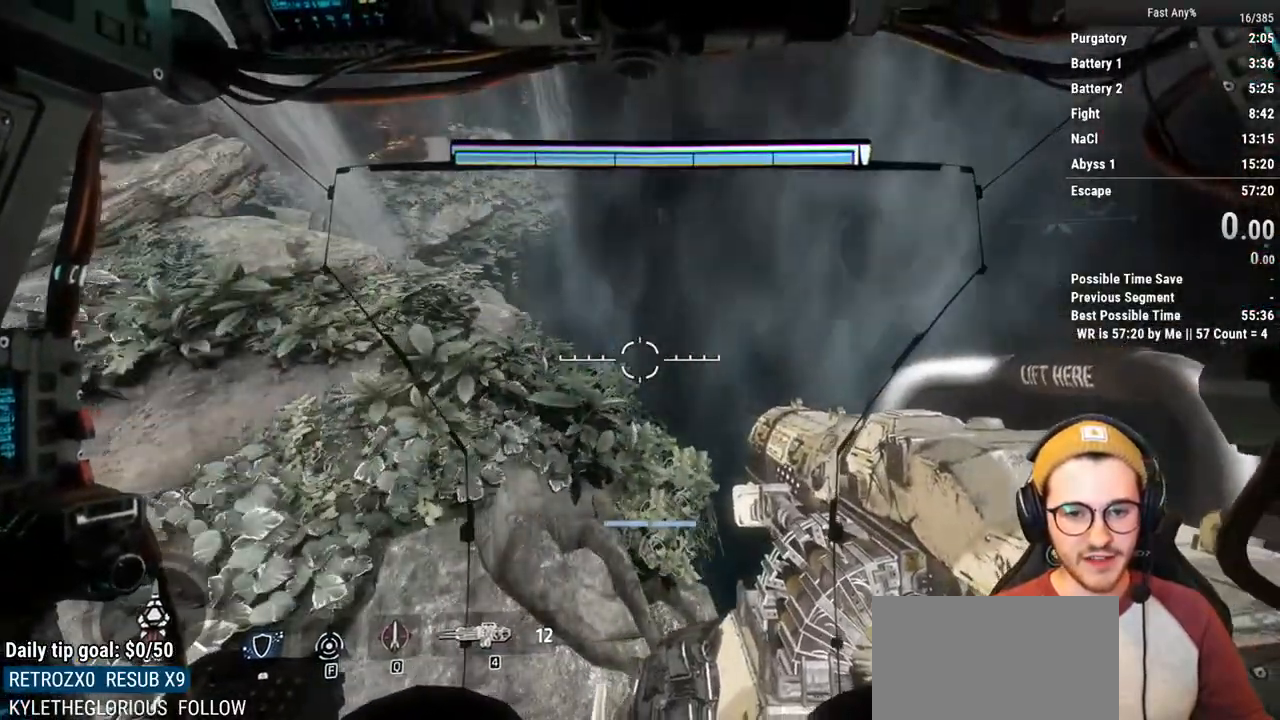
{"keys": [], "mouse": [], "events": []}
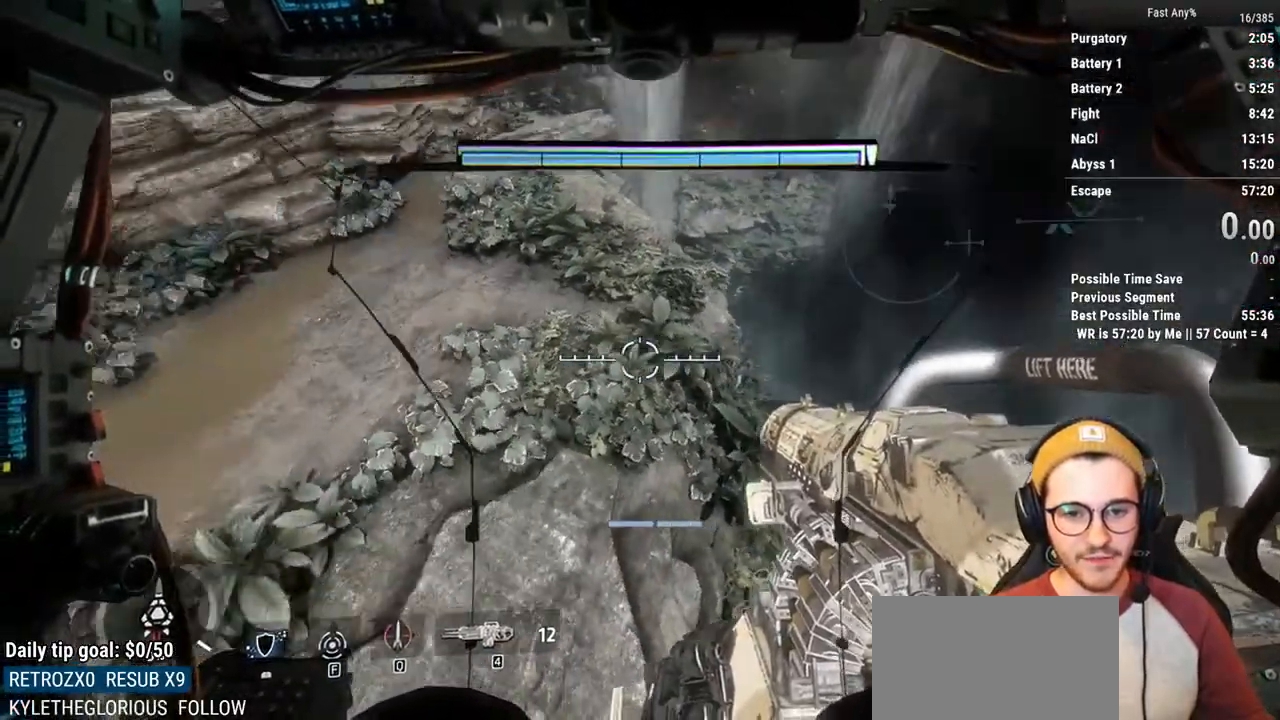
{"keys": [], "mouse": [], "events": [[367, "s", "down"], [417, "s", "up"]]}
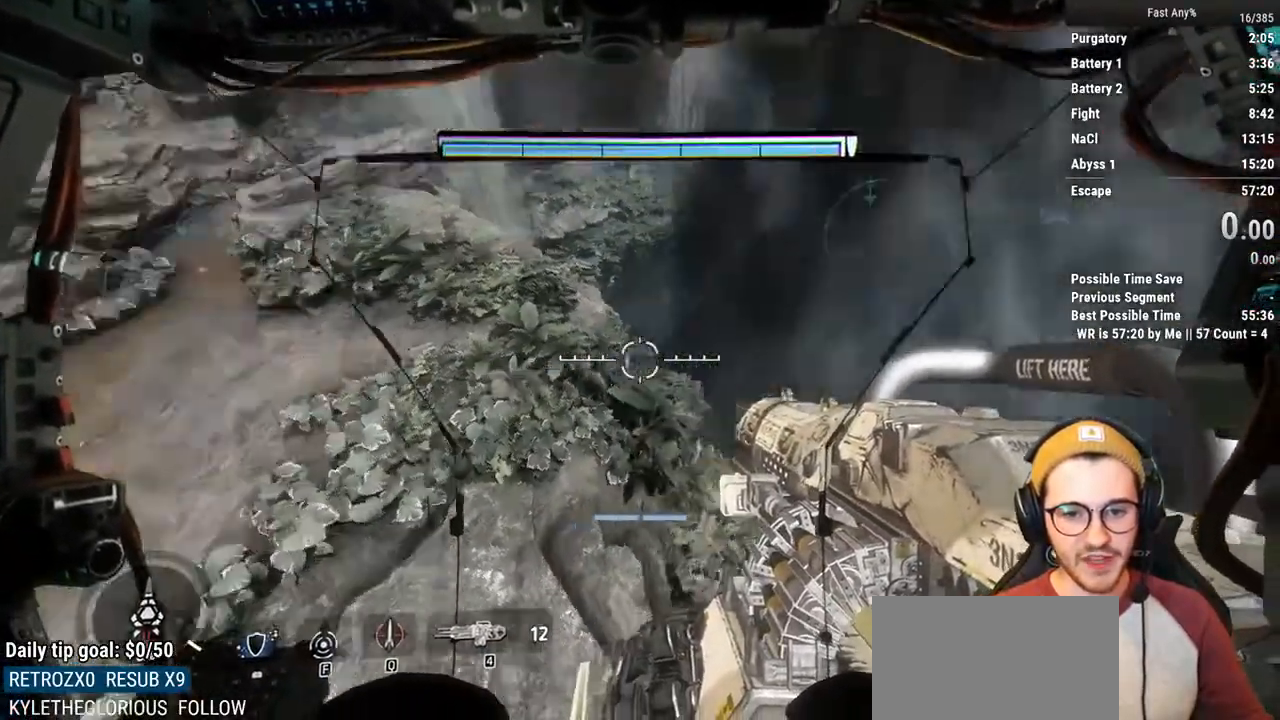
{"keys": [], "mouse": [], "events": []}
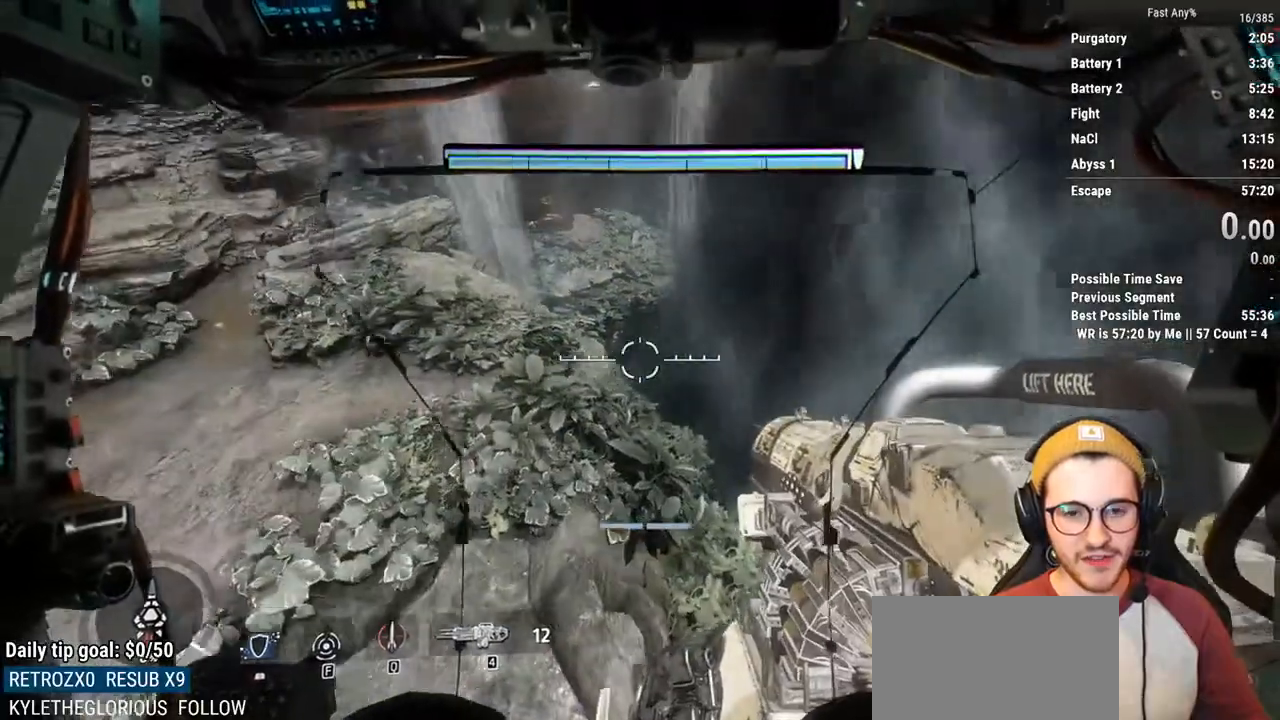
{"keys": ["shift", "w"], "mouse": [], "events": [[450, "shift", "down"], [483, "w", "down"]]}
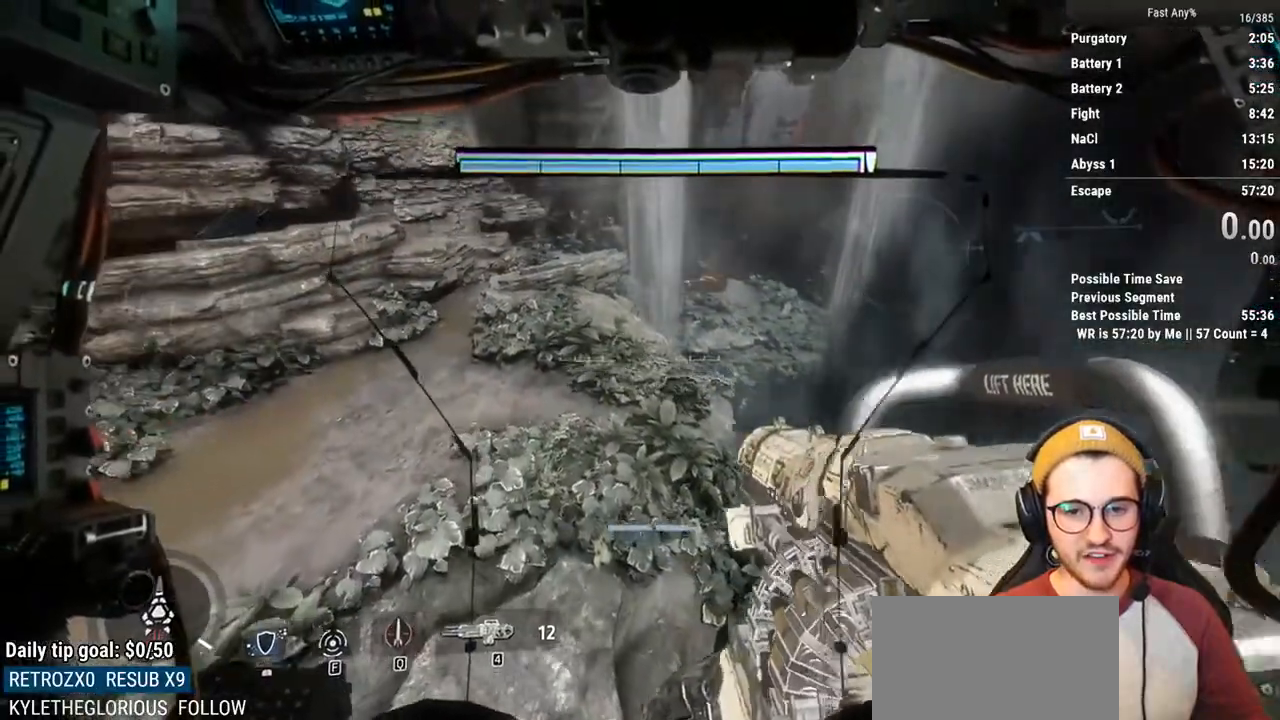
{"keys": [], "mouse": [], "events": [[83, "shift", "up"], [183, "w", "up"]]}
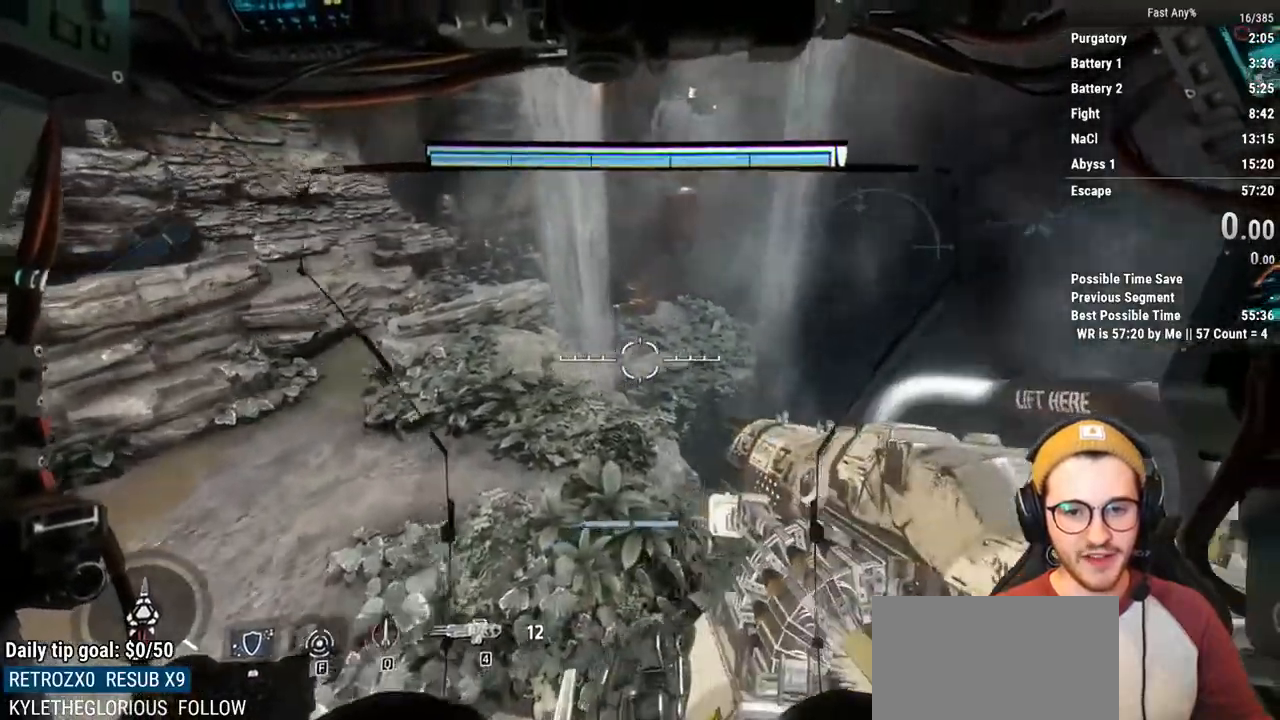
{"keys": [], "mouse": [], "events": []}
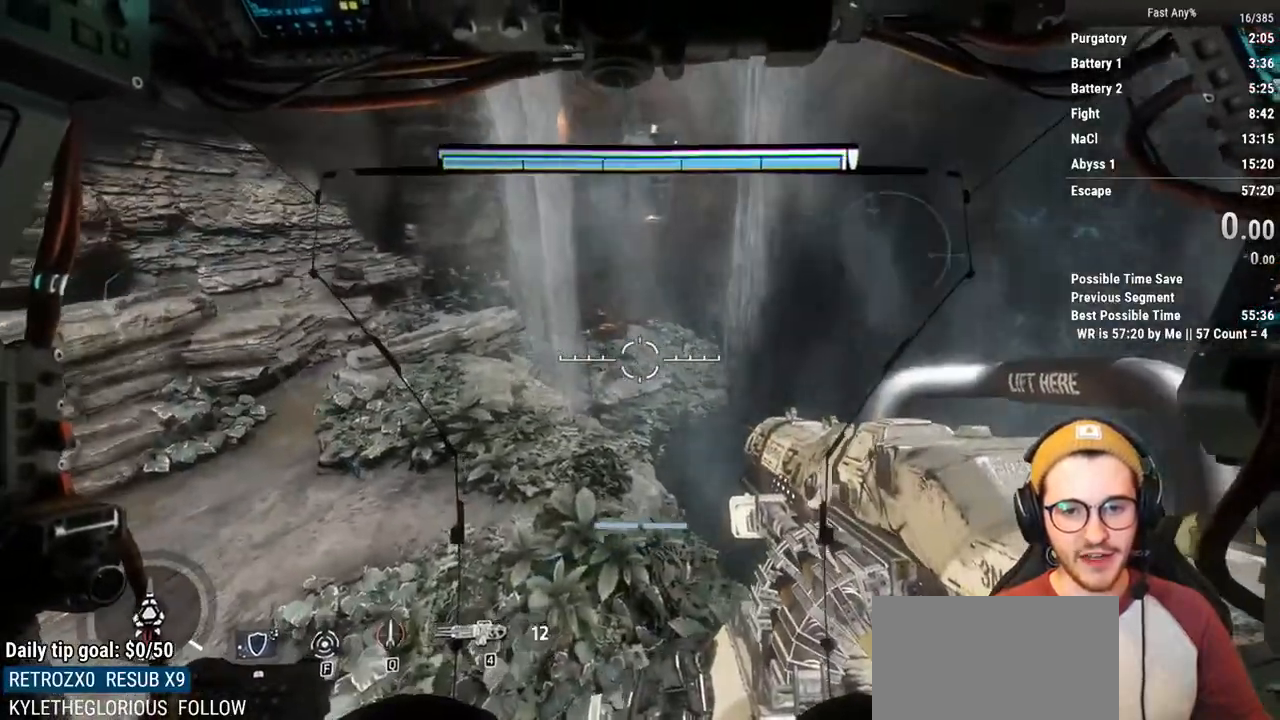
{"keys": ["w"], "mouse": [], "events": [[67, "w", "down"], [117, "shift", "down"], [250, "shift", "up"]]}
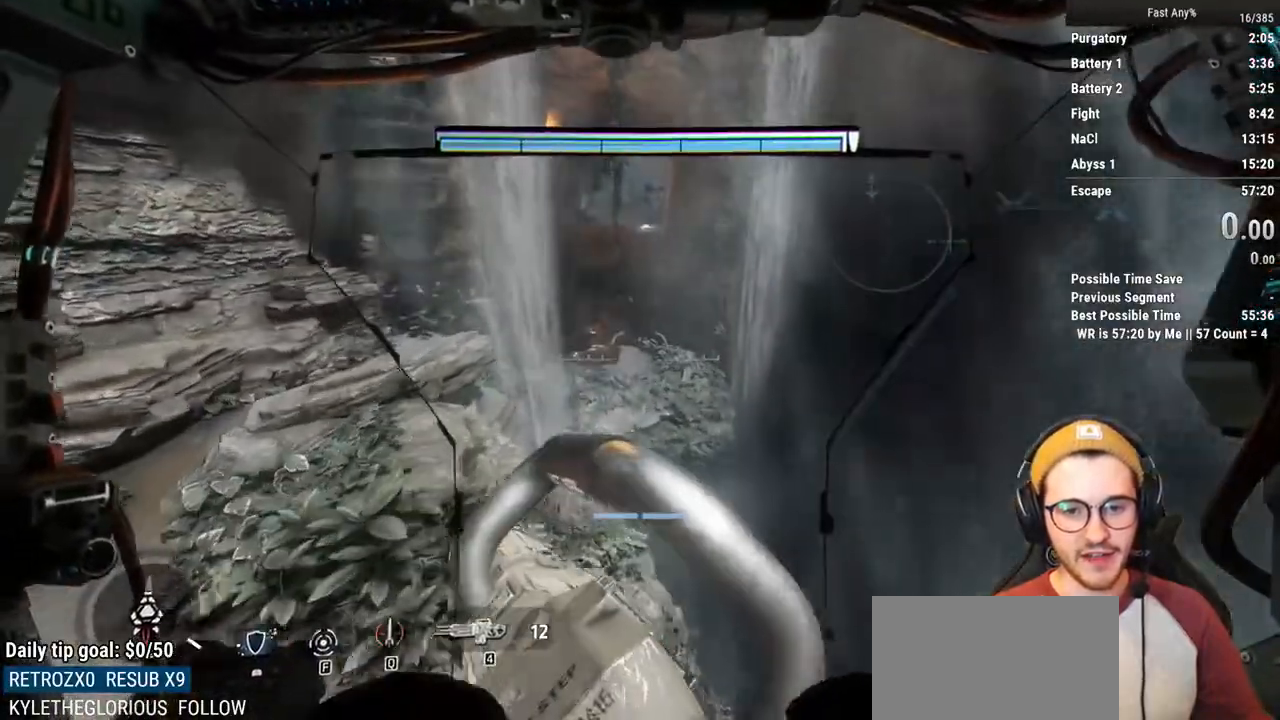
{"keys": [], "mouse": [], "events": [[183, "space", "down"], [317, "space", "up"], [450, "w", "up"]]}
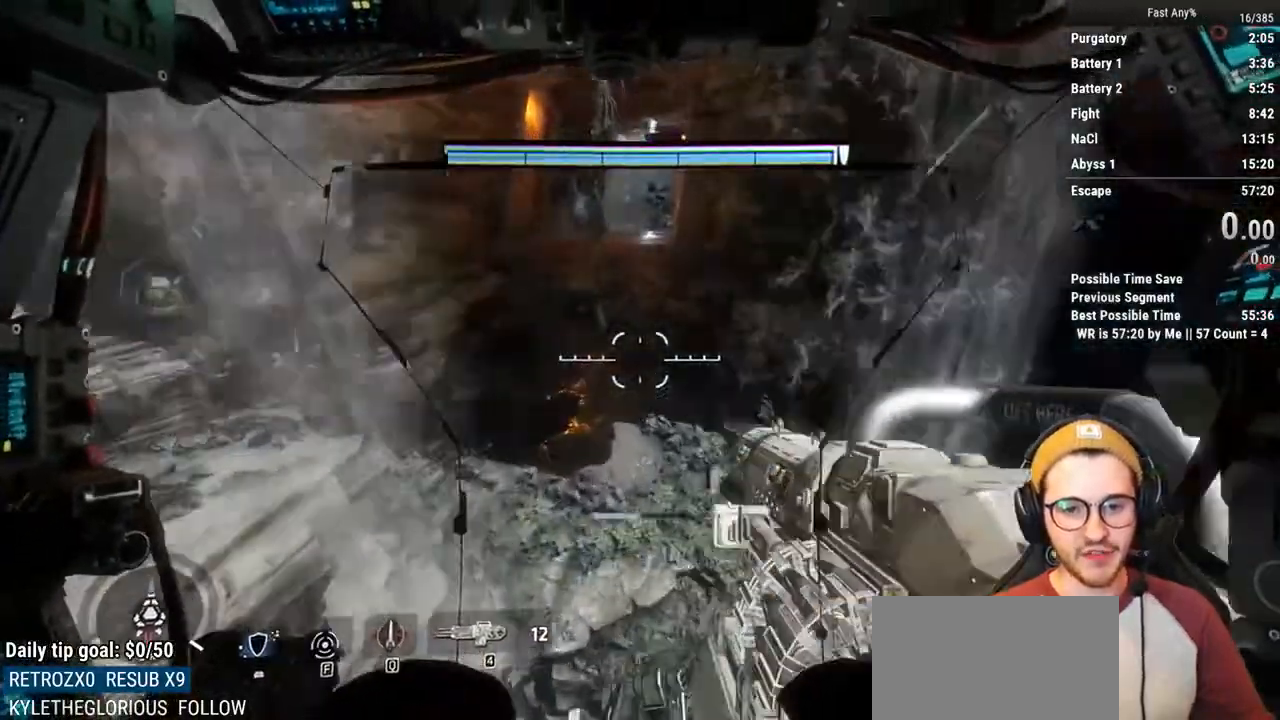
{"keys": [], "mouse": [], "events": [[333, "a", "down"], [433, "a", "up"]]}
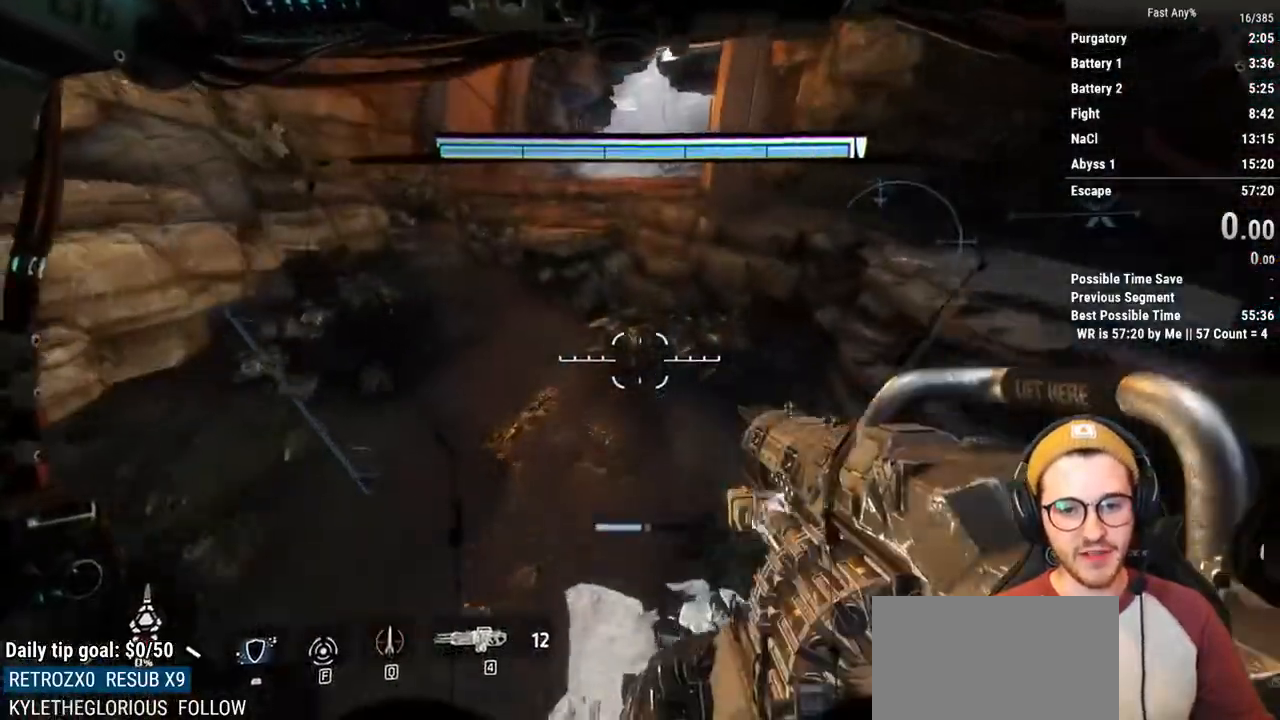
{"keys": [], "mouse": [], "events": []}
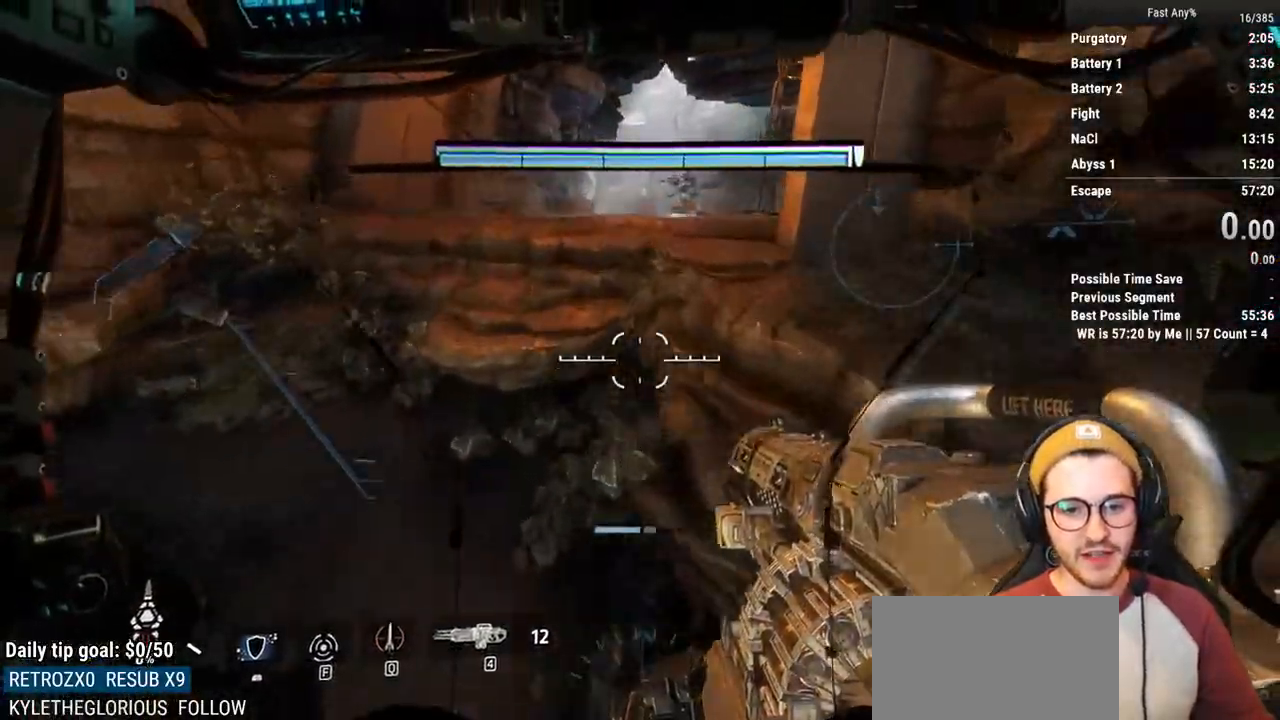
{"keys": ["s"], "mouse": [], "events": [[317, "s", "down"]]}
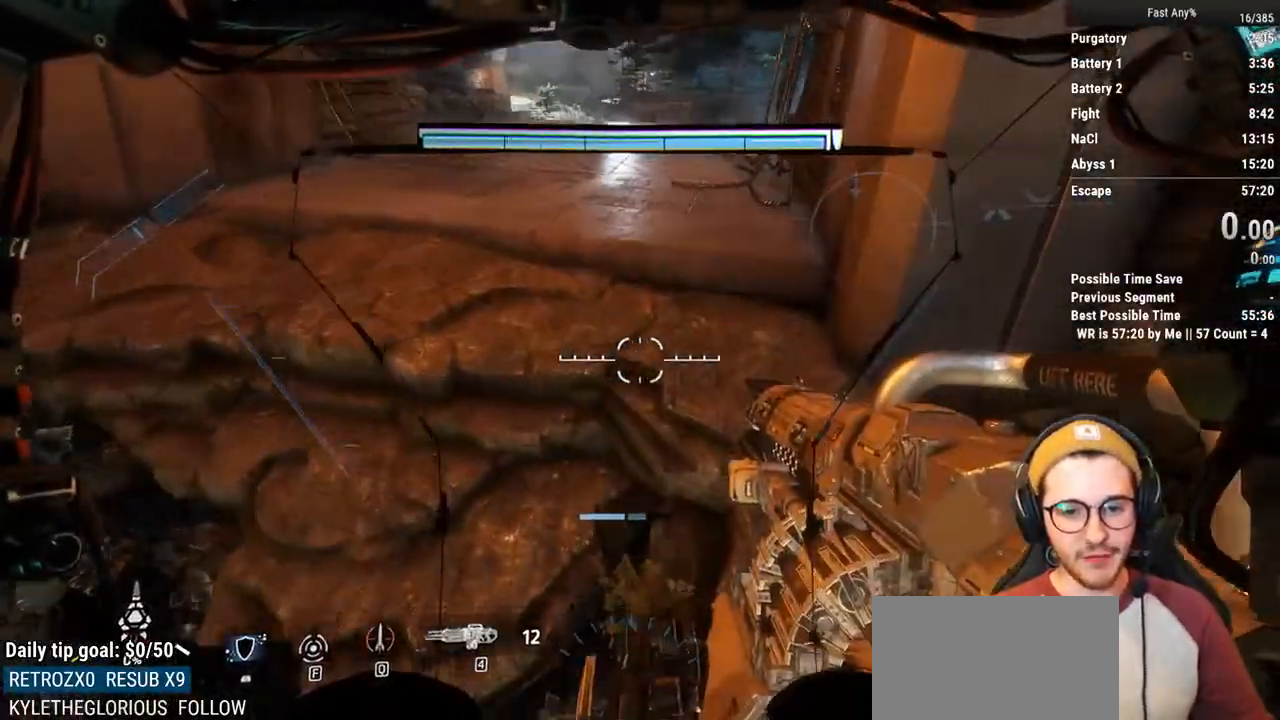
{"keys": ["s"], "mouse": [], "events": [[100, "d", "down"], [200, "d", "up"]]}
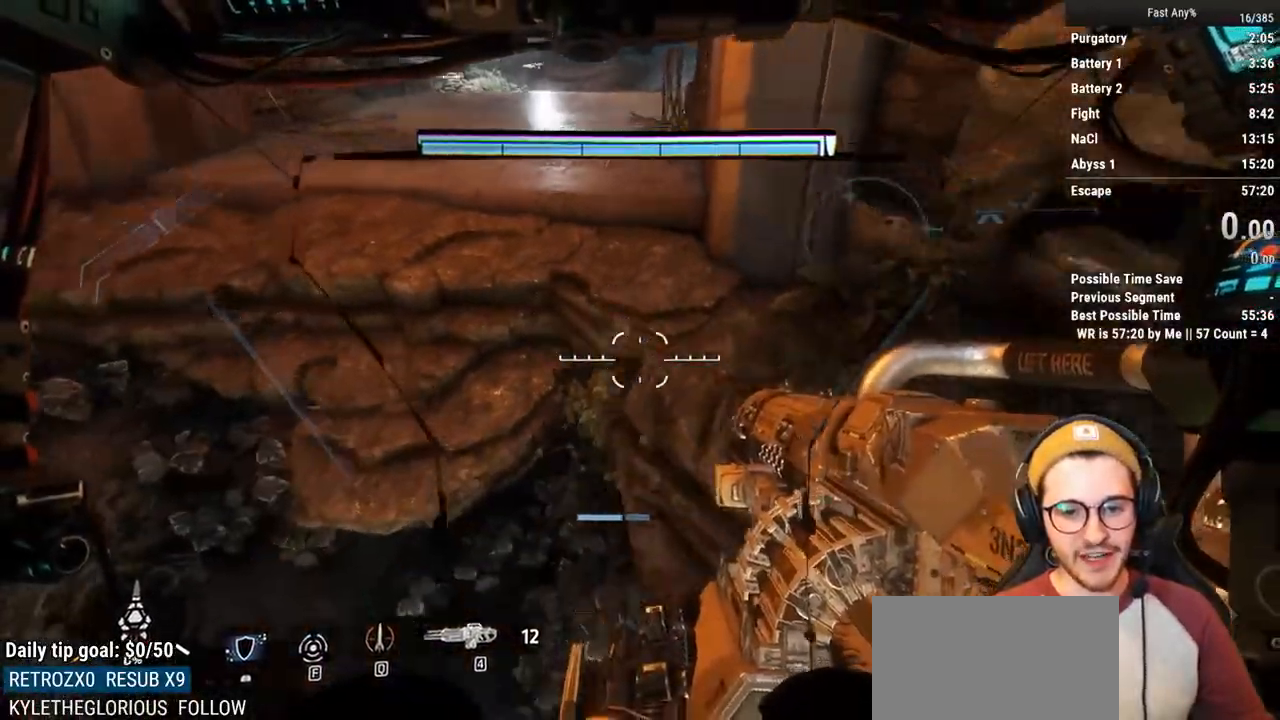
{"keys": ["d"], "mouse": [], "events": [[300, "d", "down"], [400, "s", "up"]]}
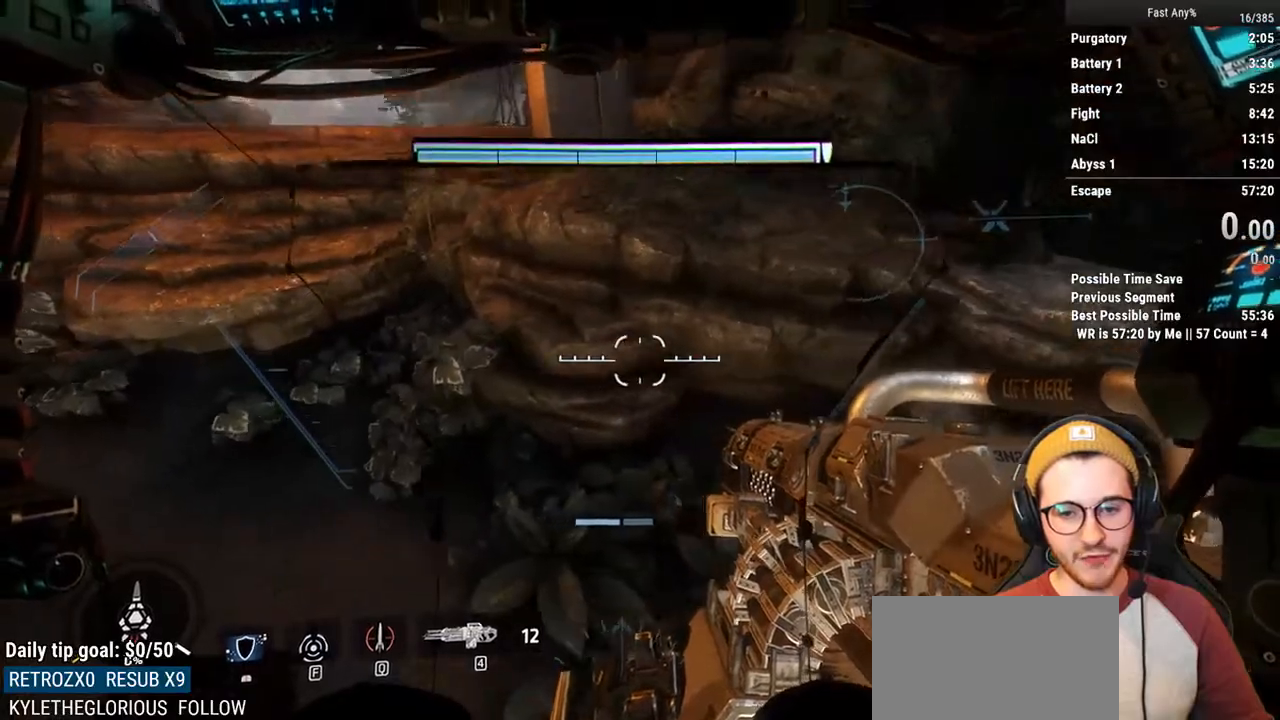
{"keys": [], "mouse": [], "events": [[33, "d", "up"]]}